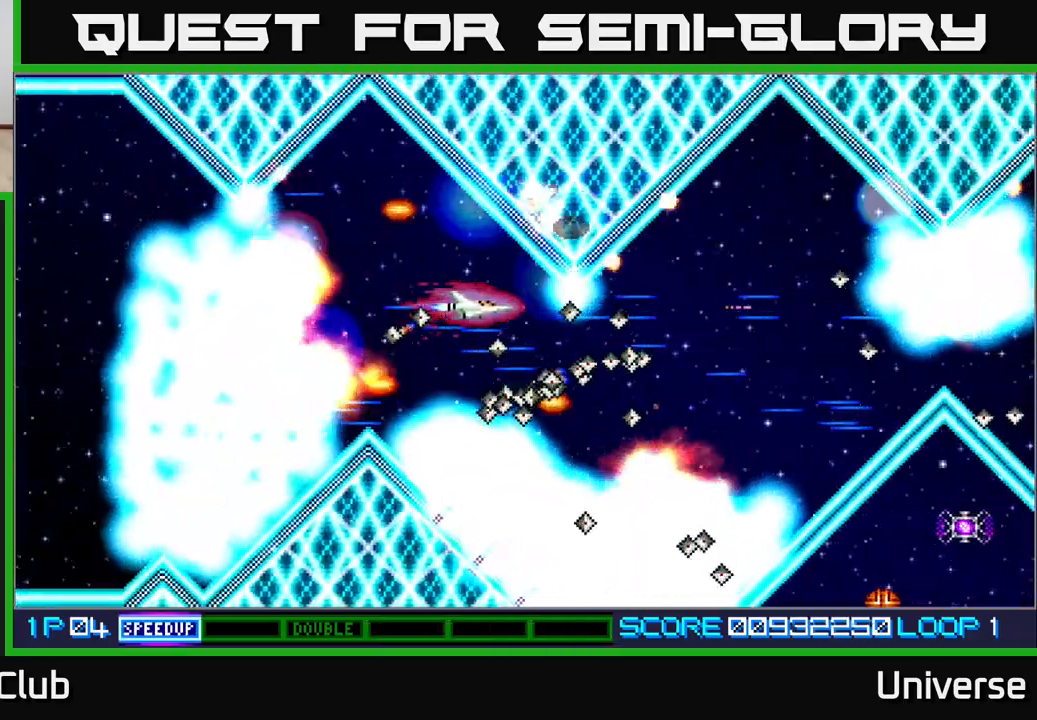
Gameplay with a controller (Xbox layout); each line is a JSON object with the inputs held at the frame after it. "events" lists button and stick changes between this image and that frame as [ms after this image, input, new state], when the widget could be followed in between. Not read: R1 left_stick right_stick.
{"buttons": ["A"], "events": [[50, "DPAD_LEFT", "down"], [67, "DPAD_UP", "down"], [117, "DPAD_UP", "up"], [150, "DPAD_LEFT", "up"], [300, "DPAD_LEFT", "down"], [333, "DPAD_UP", "down"], [417, "DPAD_LEFT", "up"], [417, "DPAD_UP", "up"]]}
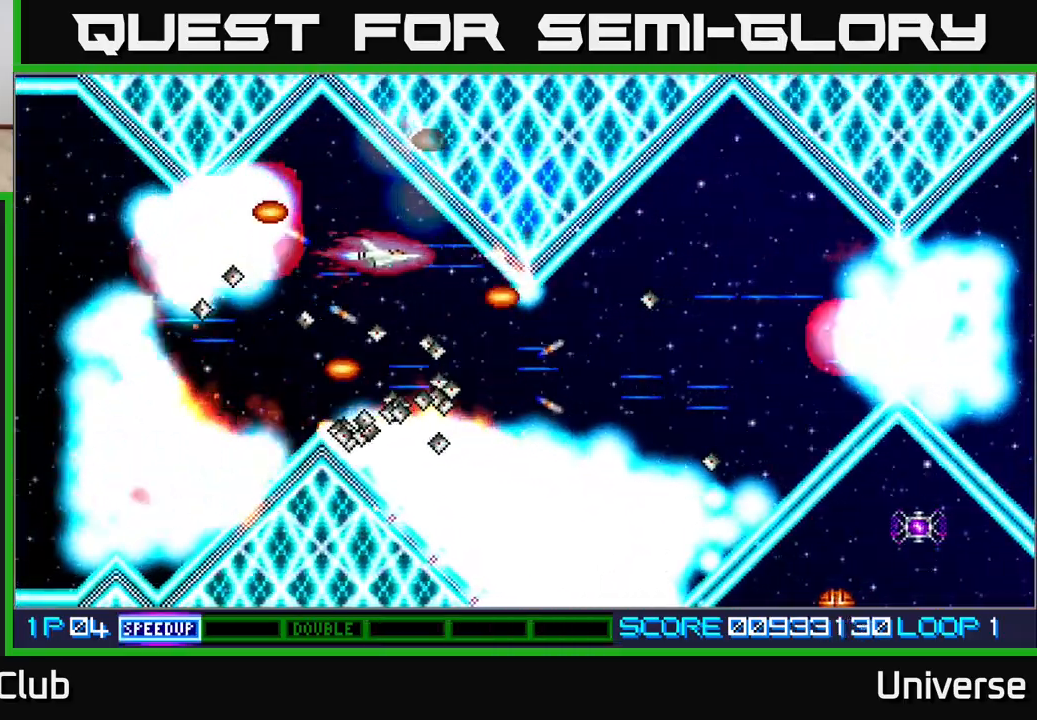
{"buttons": ["A", "DPAD_DOWN"], "events": [[167, "DPAD_DOWN", "down"], [350, "DPAD_DOWN", "up"], [500, "DPAD_DOWN", "down"]]}
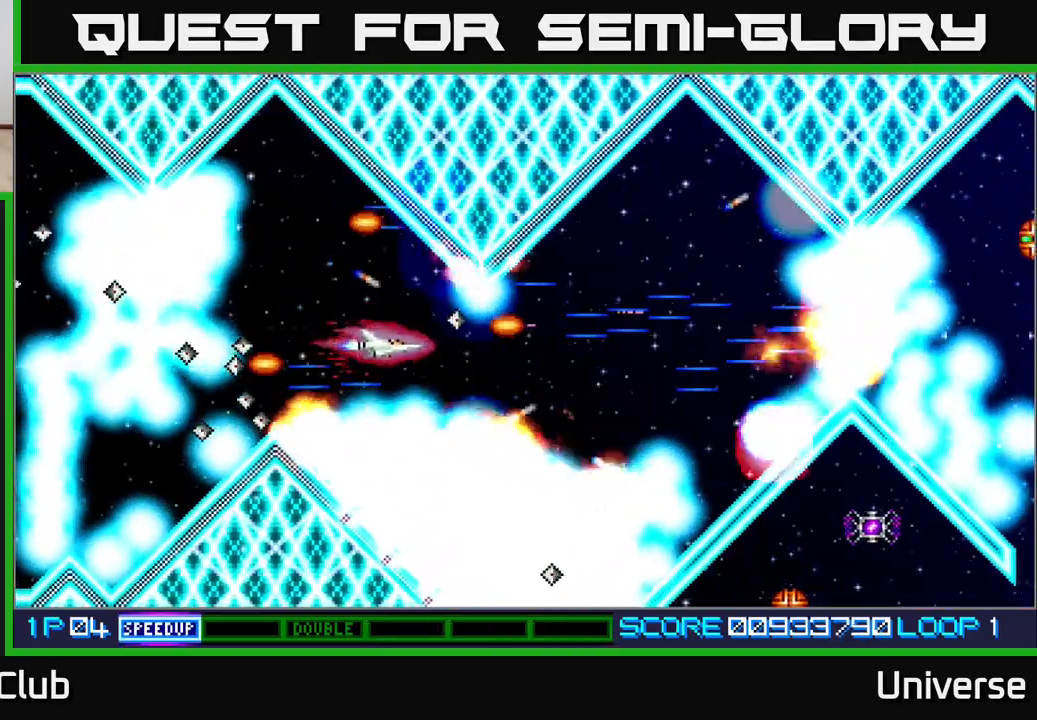
{"buttons": ["A", "DPAD_RIGHT"], "events": [[50, "DPAD_LEFT", "down"], [83, "DPAD_LEFT", "up"], [117, "DPAD_DOWN", "up"], [300, "DPAD_RIGHT", "down"]]}
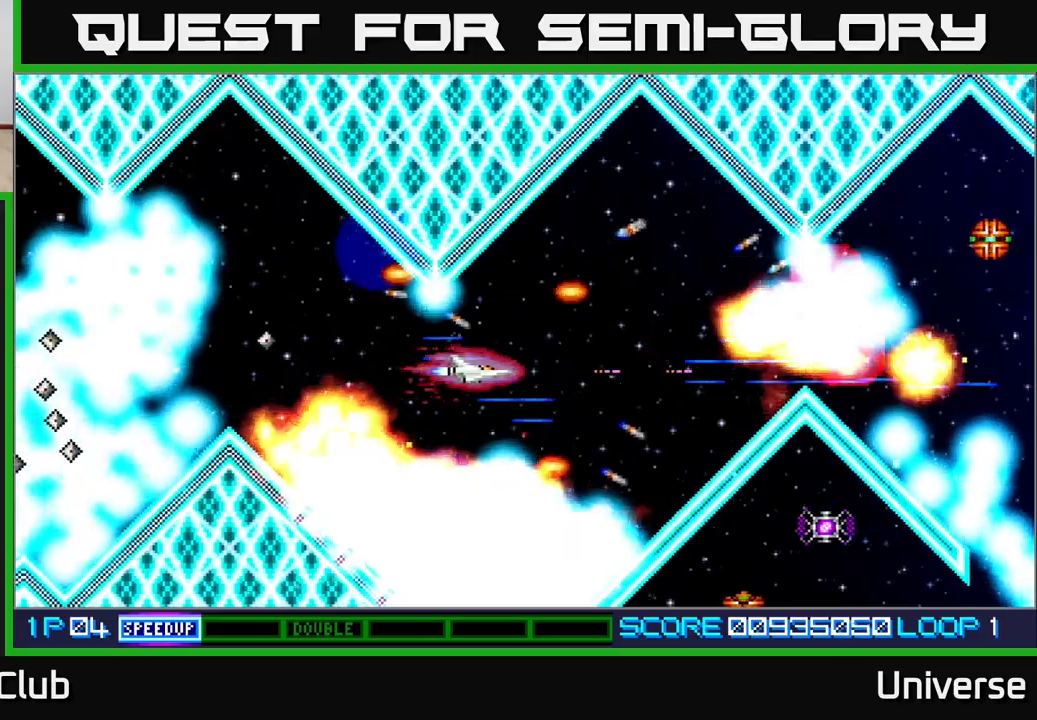
{"buttons": ["A", "DPAD_DOWN"], "events": [[133, "DPAD_DOWN", "down"], [167, "DPAD_RIGHT", "up"]]}
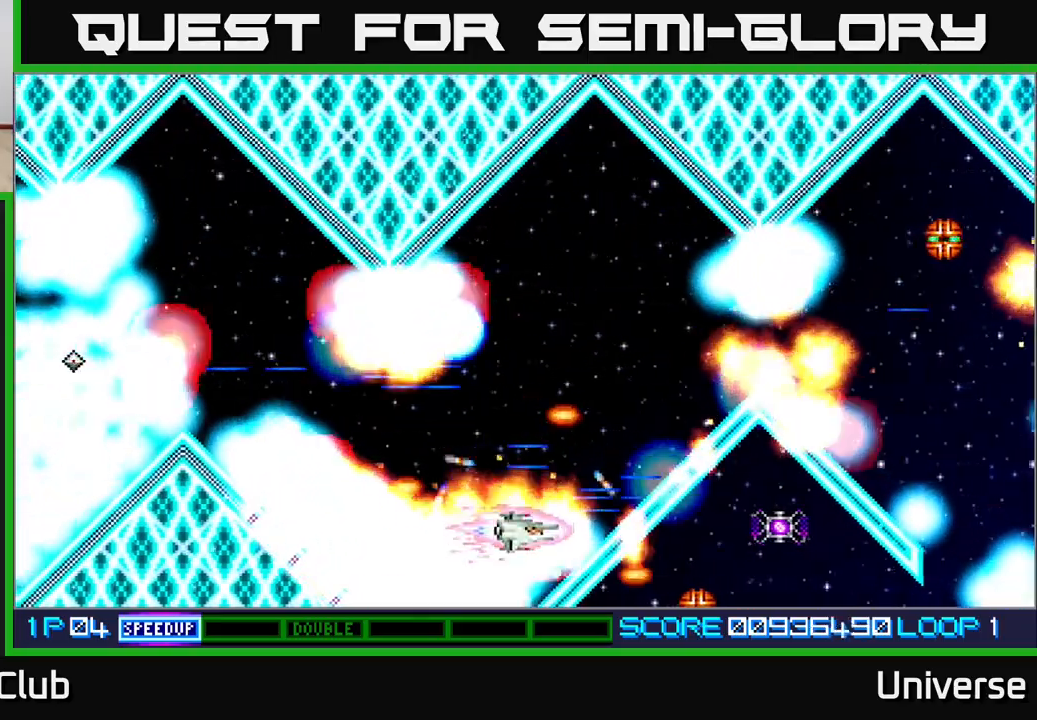
{"buttons": ["A", "DPAD_UP"], "events": [[133, "DPAD_DOWN", "up"], [133, "DPAD_LEFT", "down"], [133, "DPAD_UP", "down"], [167, "DPAD_LEFT", "up"]]}
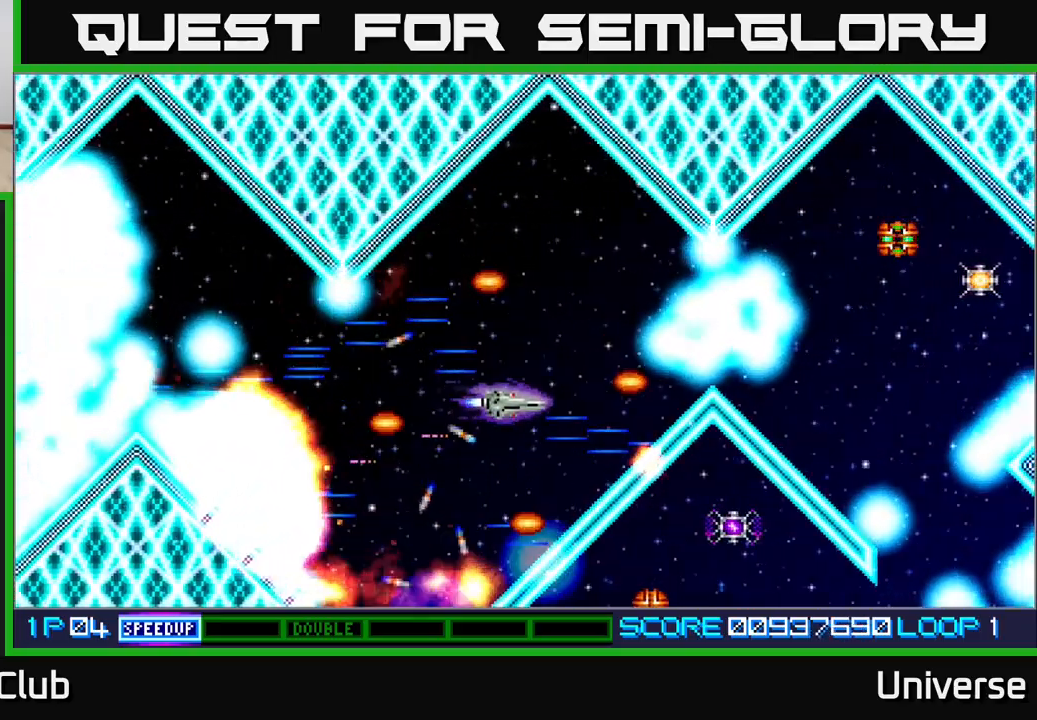
{"buttons": ["A"], "events": [[50, "DPAD_UP", "up"], [300, "DPAD_LEFT", "down"], [317, "DPAD_UP", "down"], [400, "DPAD_LEFT", "up"], [467, "DPAD_UP", "up"]]}
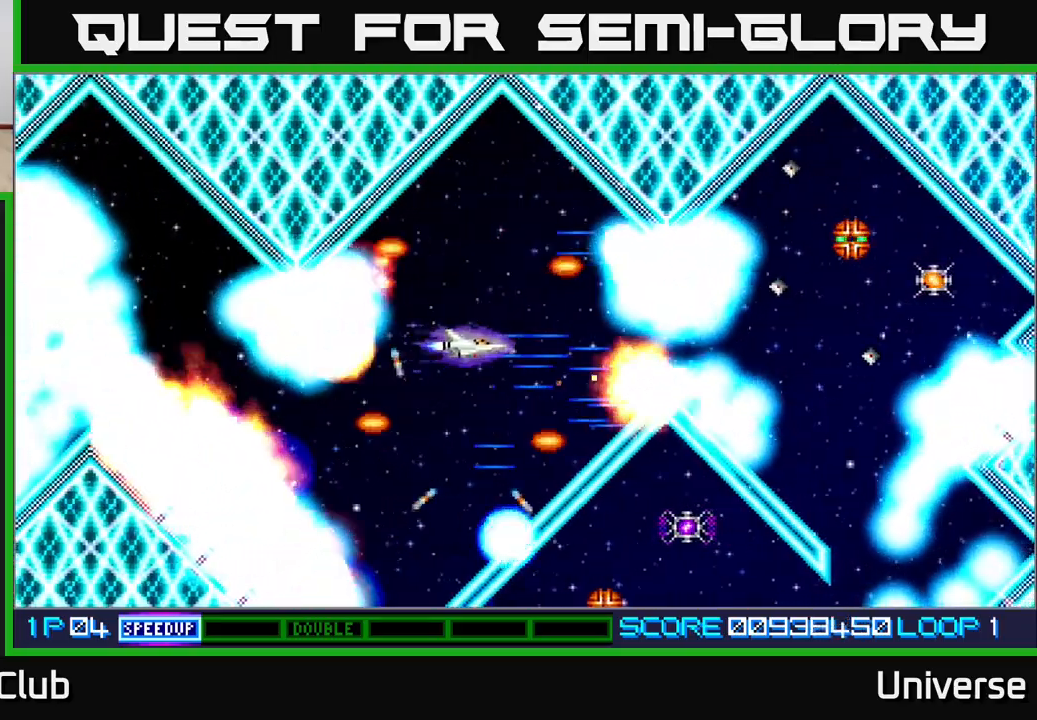
{"buttons": ["A"]}
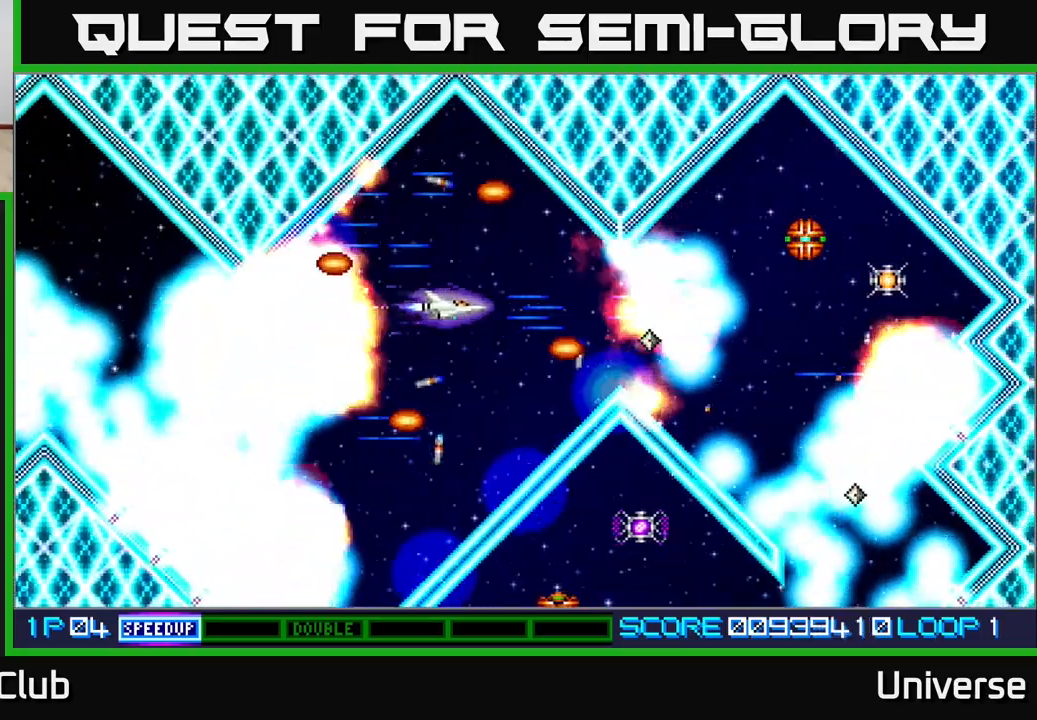
{"buttons": ["A", "DPAD_DOWN", "DPAD_RIGHT"], "events": [[100, "DPAD_UP", "down"], [167, "DPAD_RIGHT", "down"], [183, "DPAD_UP", "up"], [217, "DPAD_RIGHT", "up"], [250, "DPAD_RIGHT", "down"], [367, "DPAD_DOWN", "down"], [383, "DPAD_DOWN", "up"], [417, "DPAD_DOWN", "down"]]}
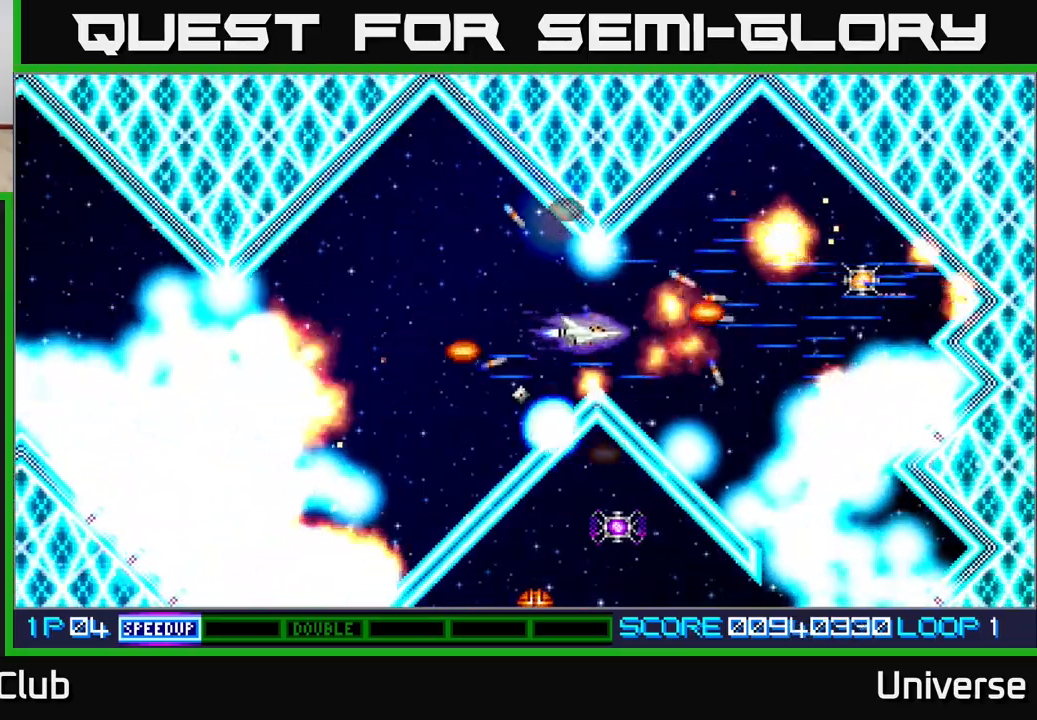
{"buttons": ["A", "DPAD_RIGHT"], "events": [[50, "DPAD_DOWN", "up"], [83, "DPAD_UP", "down"], [150, "DPAD_UP", "up"], [300, "DPAD_UP", "down"], [350, "DPAD_RIGHT", "up"], [417, "DPAD_RIGHT", "down"], [450, "DPAD_UP", "up"]]}
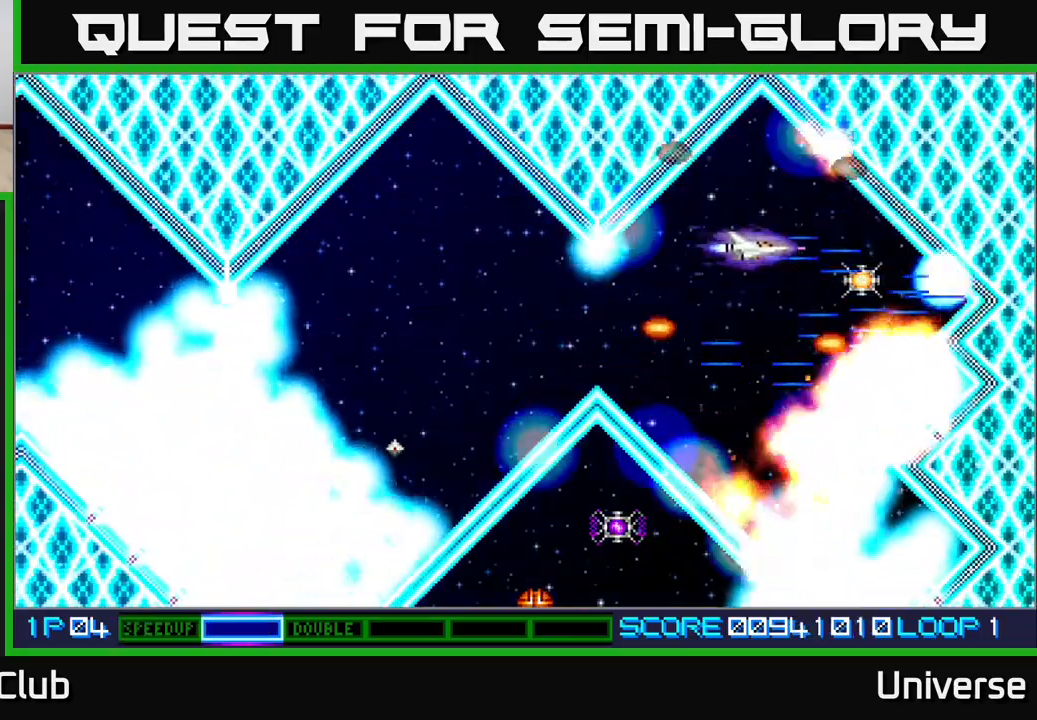
{"buttons": ["A", "DPAD_UP", "DPAD_LEFT"], "events": [[67, "DPAD_DOWN", "down"], [233, "DPAD_DOWN", "up"], [250, "DPAD_RIGHT", "up"], [400, "DPAD_UP", "down"], [500, "DPAD_LEFT", "down"]]}
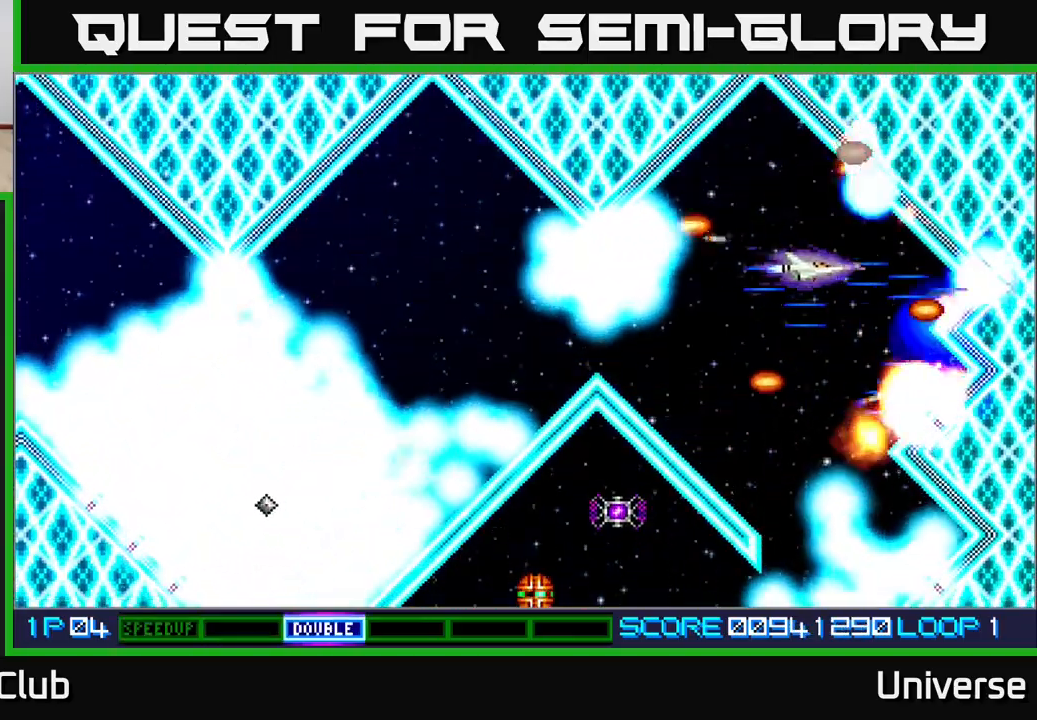
{"buttons": ["A", "DPAD_DOWN"], "events": [[17, "DPAD_UP", "up"], [50, "DPAD_LEFT", "up"], [483, "DPAD_DOWN", "down"]]}
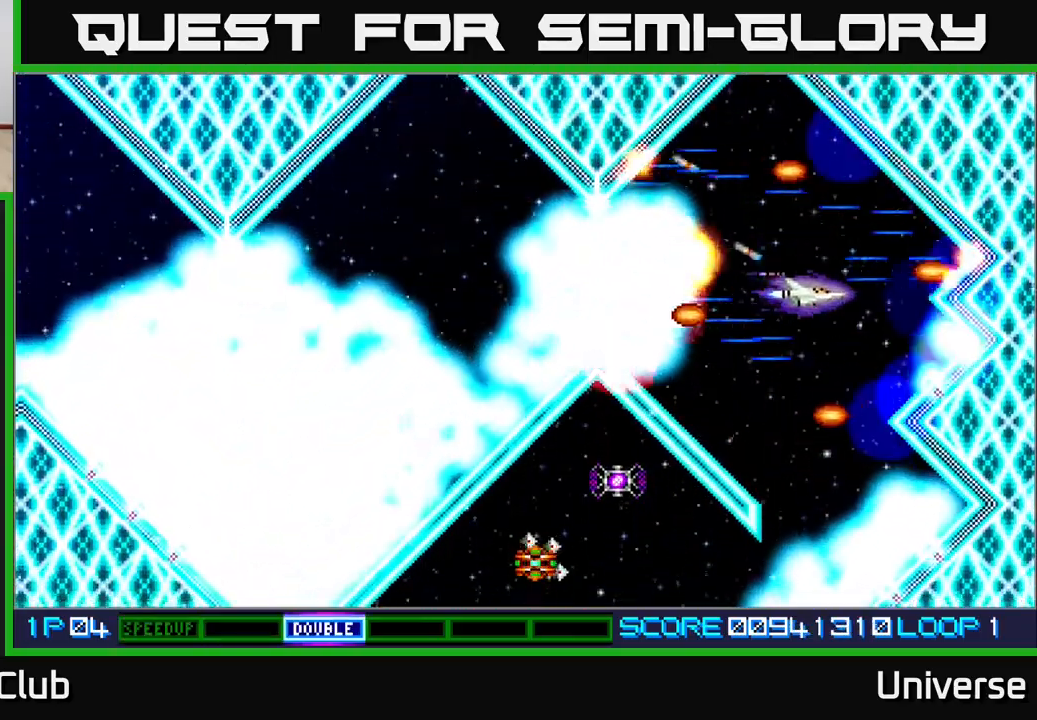
{"buttons": ["A"], "events": [[100, "DPAD_DOWN", "up"], [283, "DPAD_DOWN", "down"], [417, "DPAD_DOWN", "up"]]}
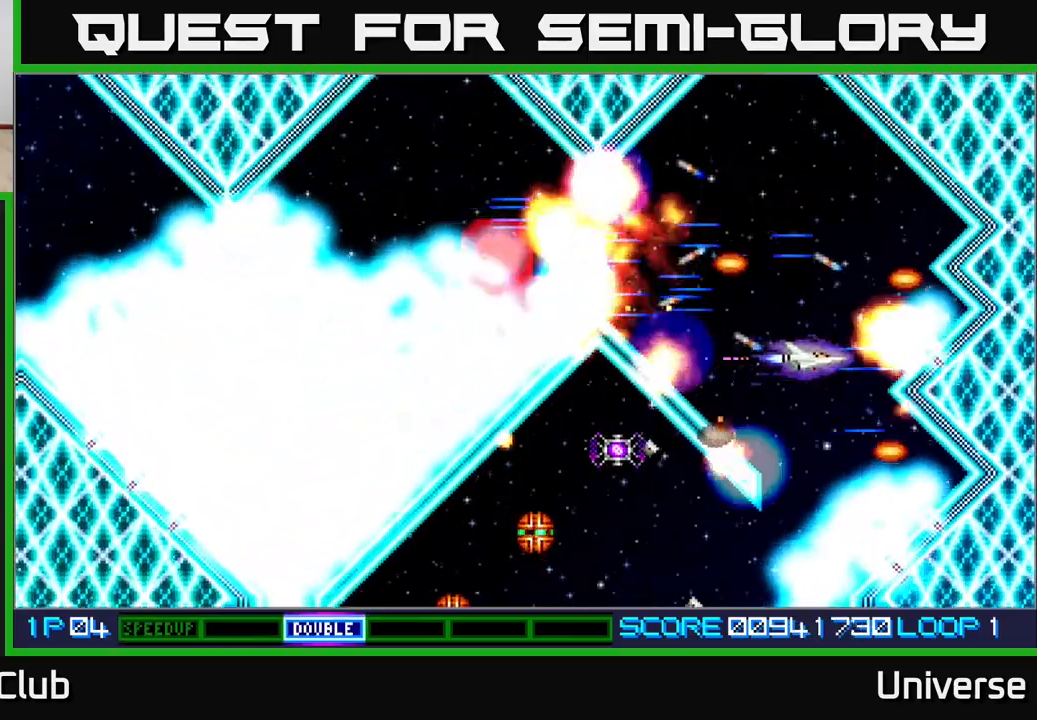
{"buttons": ["A"], "events": [[200, "DPAD_DOWN", "down"], [367, "DPAD_DOWN", "up"]]}
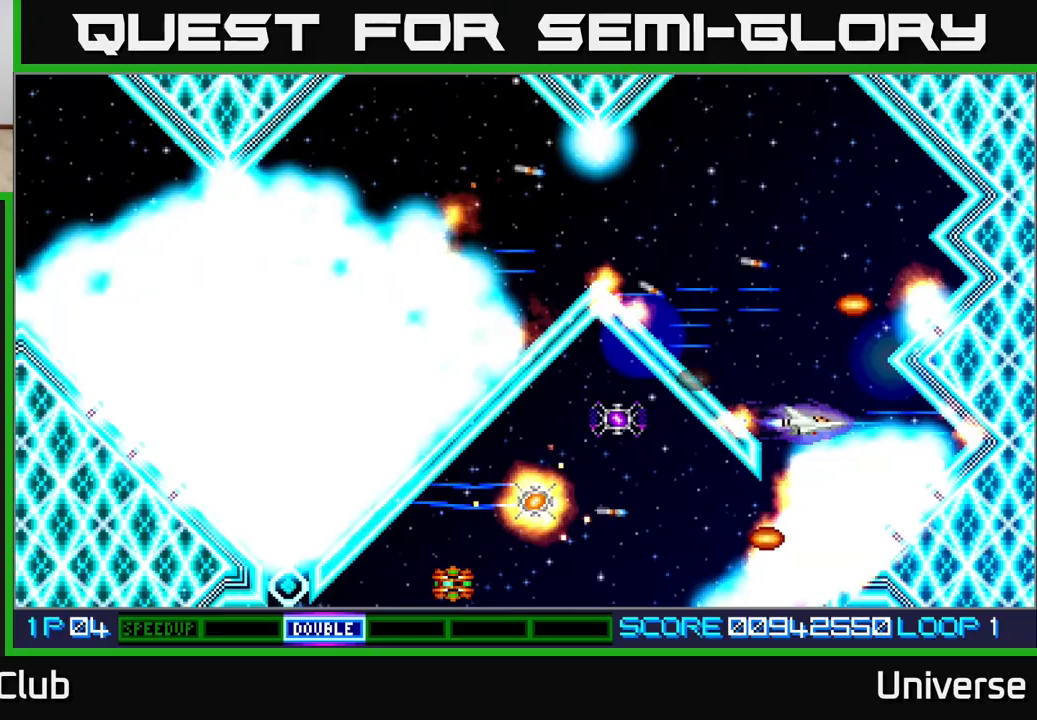
{"buttons": ["A"], "events": [[83, "DPAD_UP", "down"], [267, "DPAD_UP", "up"]]}
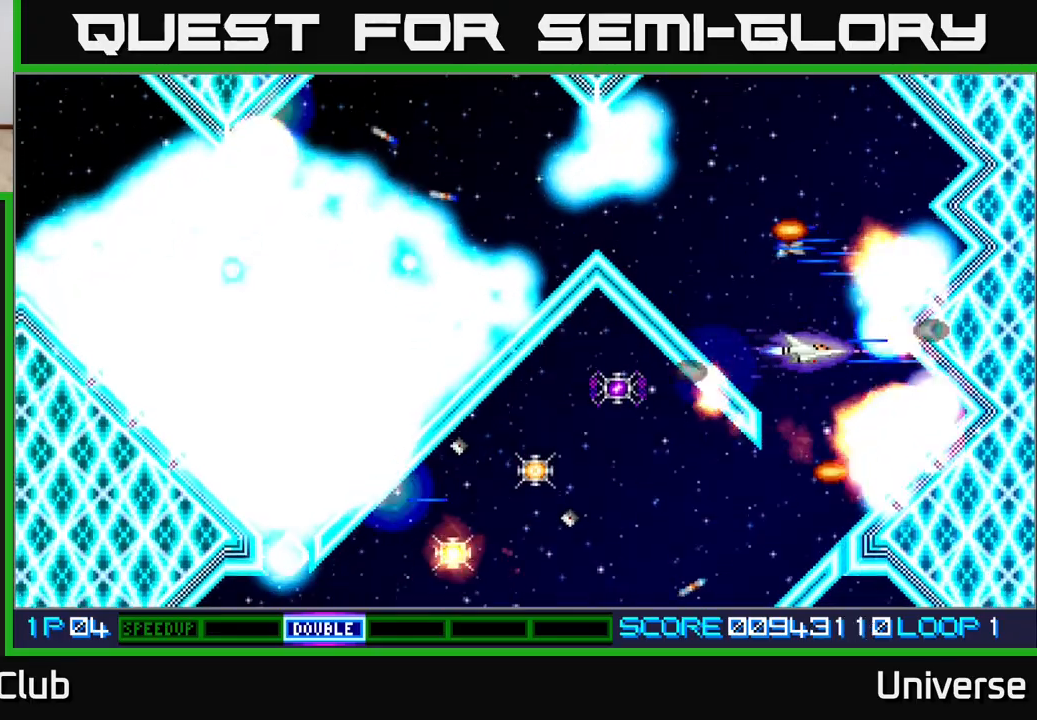
{"buttons": ["A", "DPAD_DOWN"], "events": [[383, "DPAD_DOWN", "down"]]}
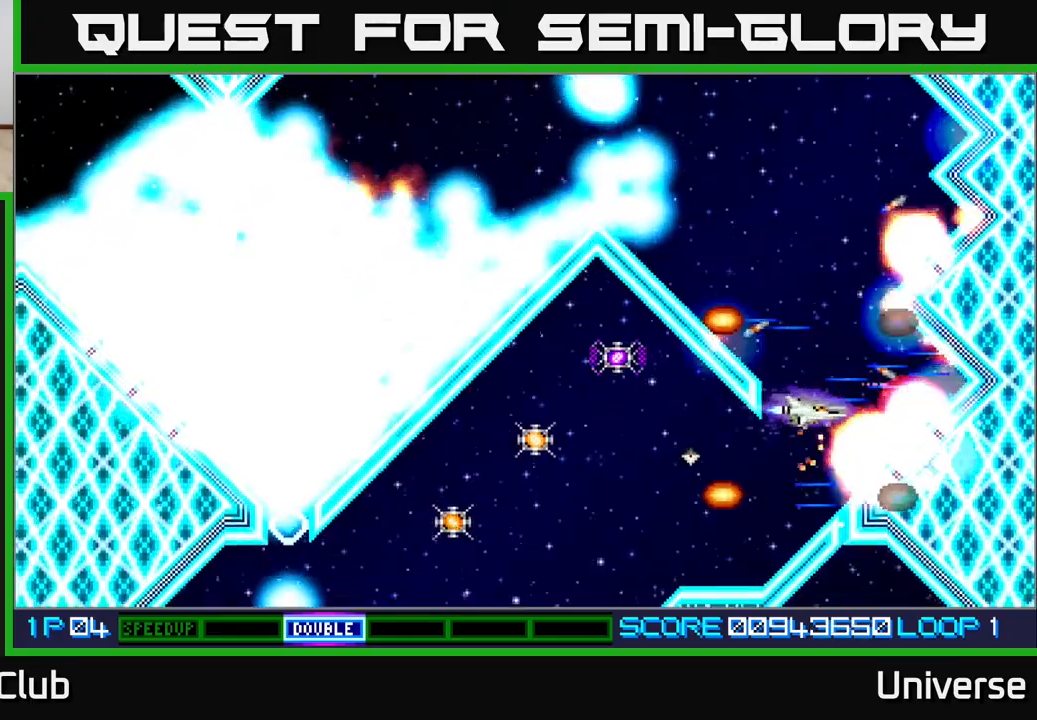
{"buttons": ["A", "DPAD_UP", "DPAD_LEFT"], "events": [[100, "DPAD_DOWN", "up"], [100, "DPAD_LEFT", "down"], [200, "DPAD_DOWN", "down"], [233, "DPAD_LEFT", "up"], [267, "DPAD_LEFT", "down"], [317, "DPAD_DOWN", "up"], [467, "DPAD_UP", "down"]]}
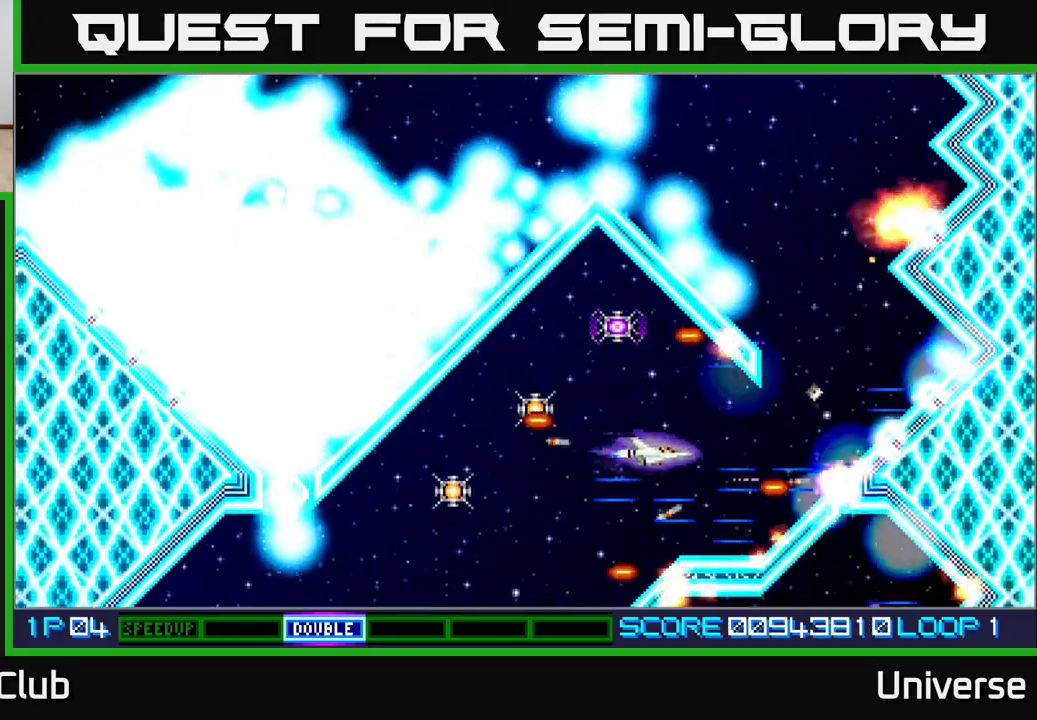
{"buttons": ["A", "DPAD_DOWN", "DPAD_LEFT"], "events": [[233, "DPAD_UP", "up"], [350, "DPAD_DOWN", "down"], [383, "DPAD_LEFT", "up"], [483, "DPAD_LEFT", "down"]]}
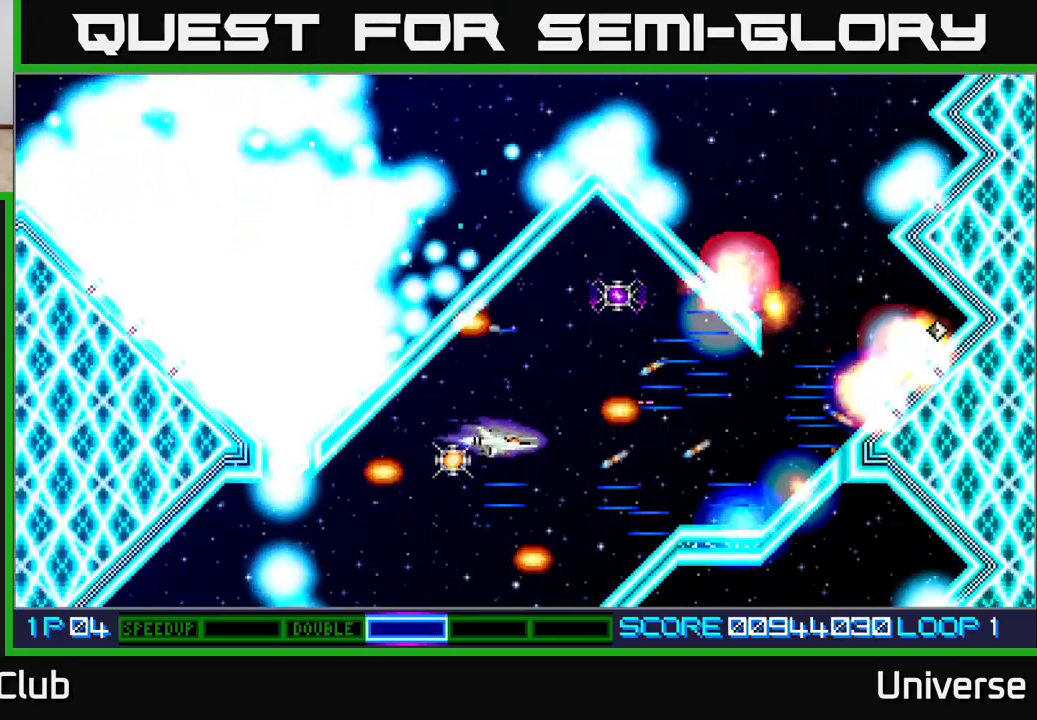
{"buttons": ["A"], "events": [[17, "DPAD_DOWN", "up"], [150, "DPAD_LEFT", "up"], [150, "DPAD_UP", "down"], [183, "DPAD_RIGHT", "down"], [183, "DPAD_UP", "up"], [200, "DPAD_DOWN", "down"], [250, "DPAD_RIGHT", "up"], [283, "DPAD_DOWN", "up"]]}
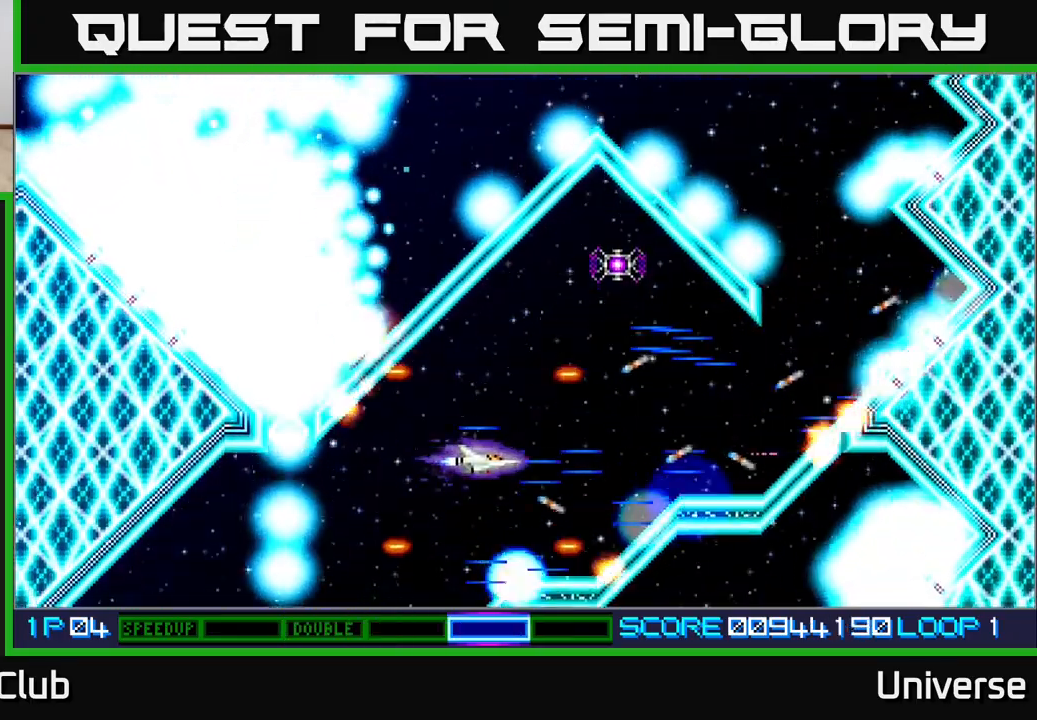
{"buttons": ["A"], "events": [[33, "DPAD_LEFT", "down"], [200, "DPAD_LEFT", "up"]]}
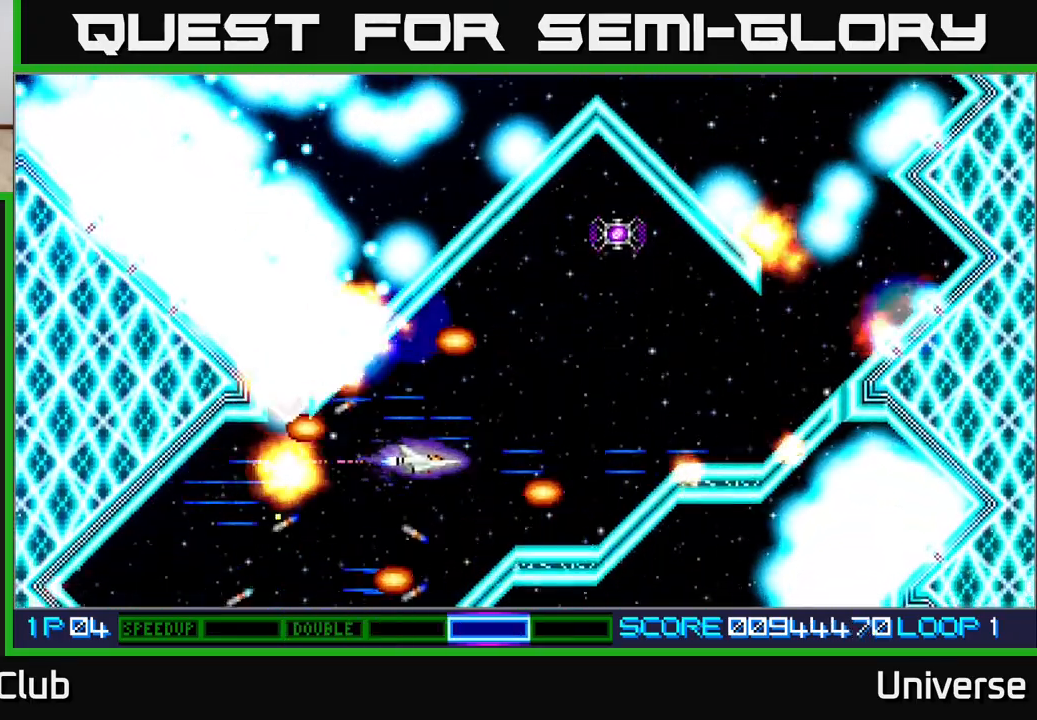
{"buttons": ["A"], "events": [[150, "DPAD_LEFT", "down"], [150, "DPAD_UP", "down"], [200, "DPAD_LEFT", "up"], [267, "DPAD_UP", "up"]]}
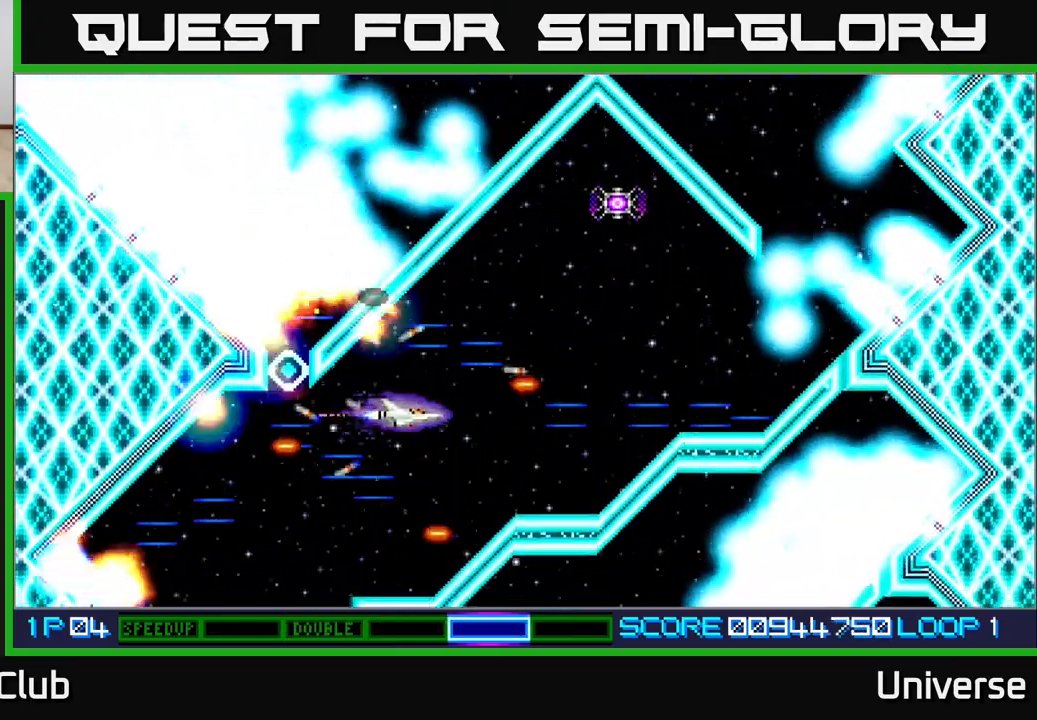
{"buttons": ["A"], "events": [[33, "DPAD_UP", "down"], [117, "DPAD_LEFT", "down"], [133, "DPAD_LEFT", "up"], [133, "DPAD_UP", "up"]]}
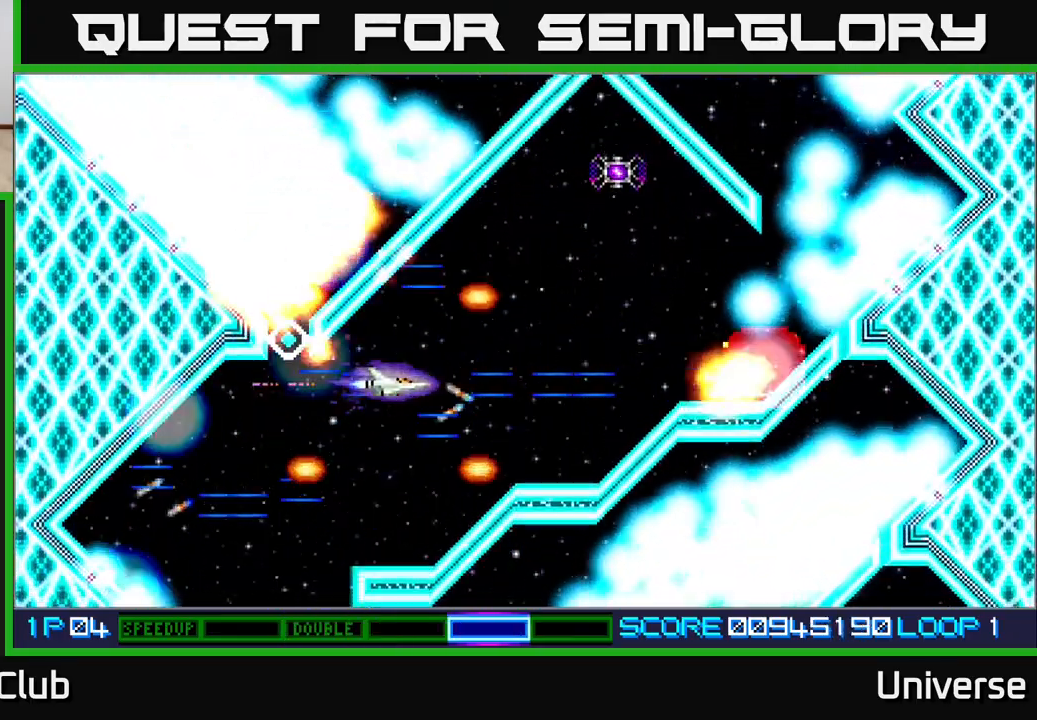
{"buttons": ["A", "DPAD_UP", "DPAD_RIGHT"], "events": [[150, "DPAD_RIGHT", "down"], [183, "DPAD_UP", "down"]]}
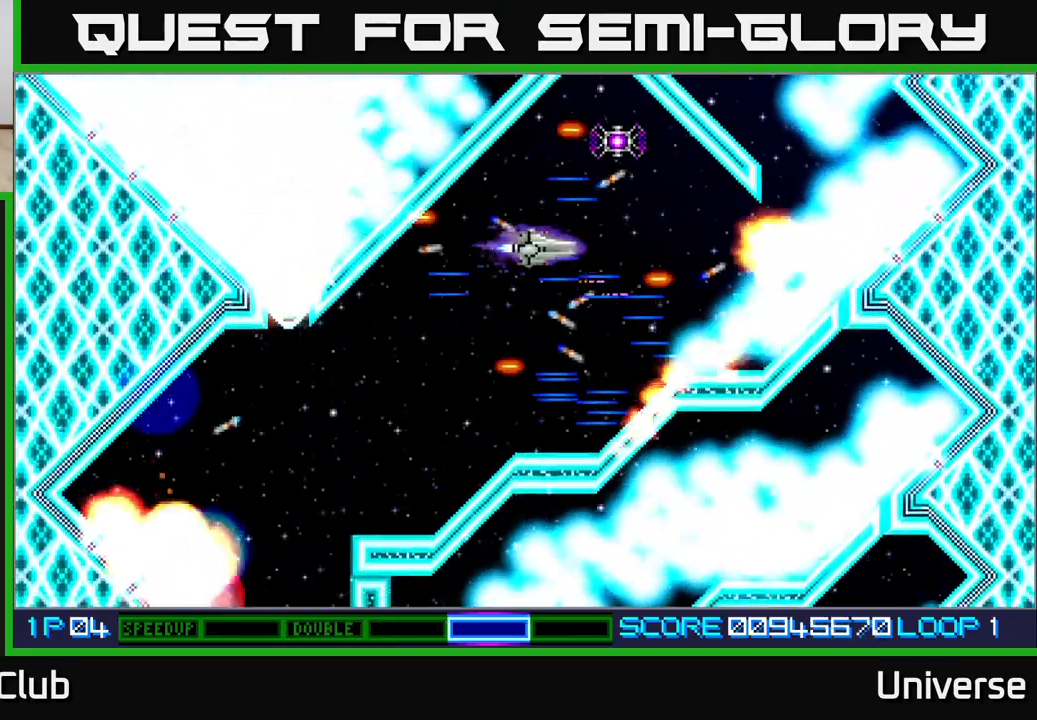
{"buttons": ["A", "DPAD_DOWN", "DPAD_LEFT"], "events": [[133, "DPAD_UP", "up"], [183, "DPAD_RIGHT", "up"], [383, "DPAD_LEFT", "down"], [417, "DPAD_DOWN", "down"]]}
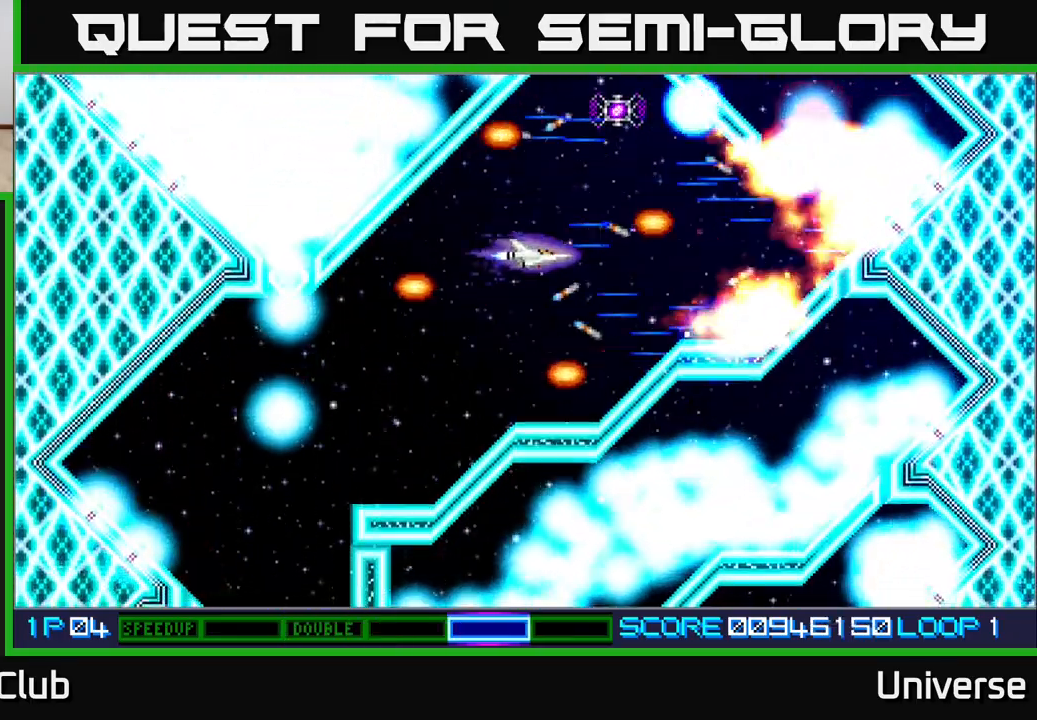
{"buttons": ["A"]}
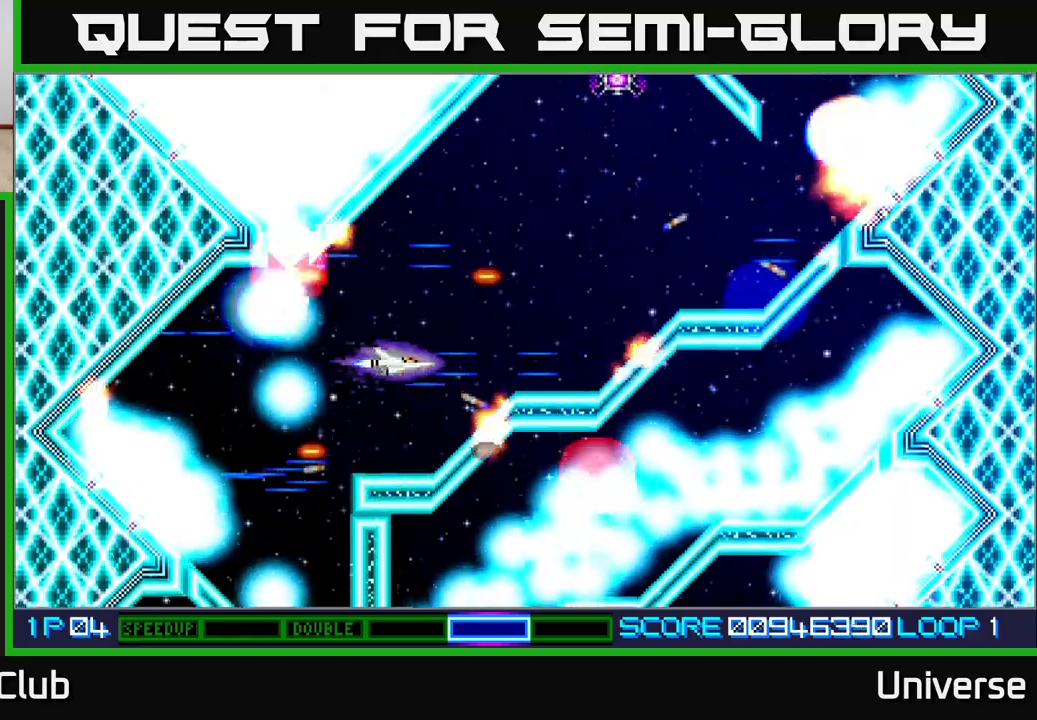
{"buttons": ["A"], "events": [[333, "DPAD_LEFT", "down"], [467, "DPAD_LEFT", "up"]]}
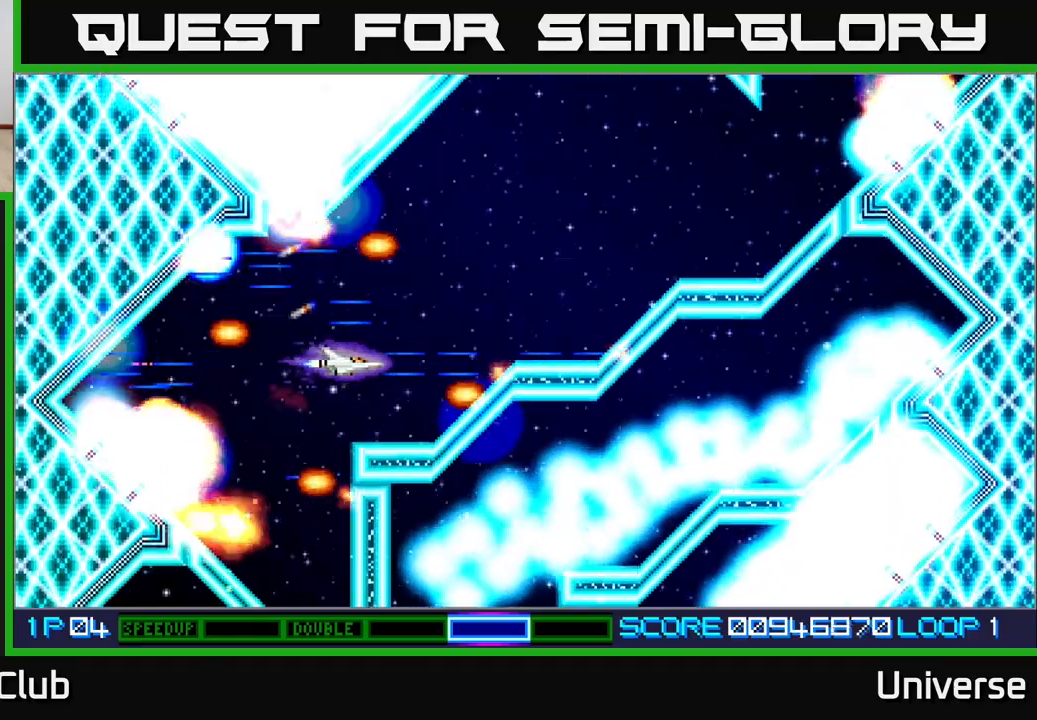
{"buttons": ["A", "DPAD_DOWN"], "events": [[233, "DPAD_LEFT", "down"], [383, "DPAD_LEFT", "up"], [433, "DPAD_DOWN", "down"]]}
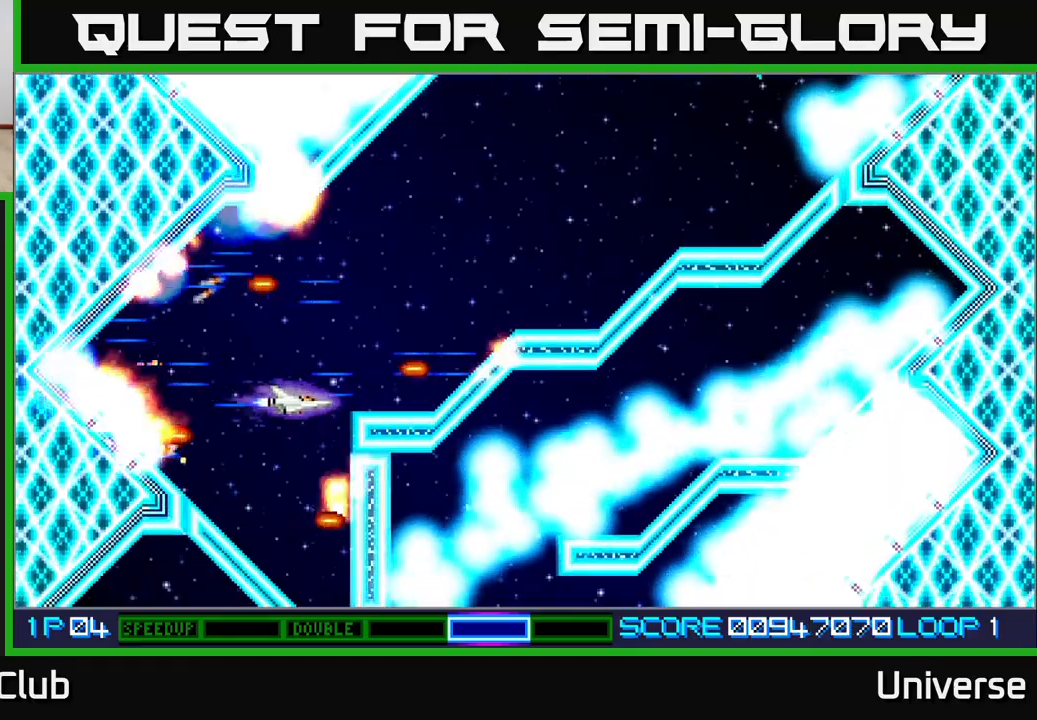
{"buttons": ["A"], "events": [[117, "DPAD_RIGHT", "down"], [133, "DPAD_RIGHT", "up"], [167, "DPAD_DOWN", "up"]]}
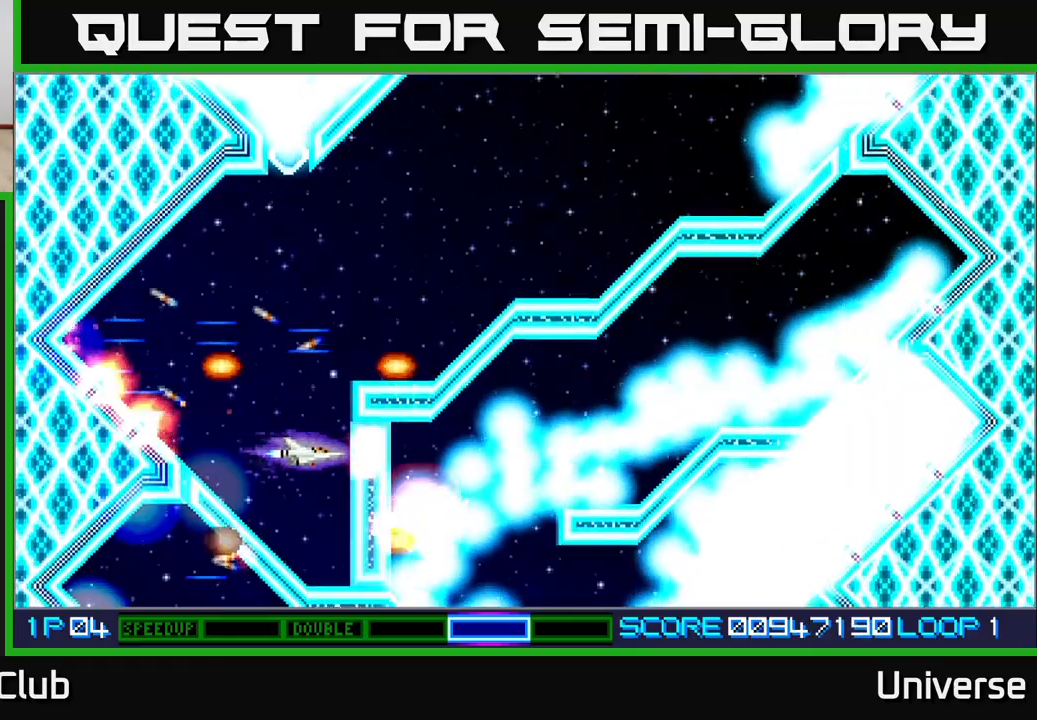
{"buttons": ["A"], "events": []}
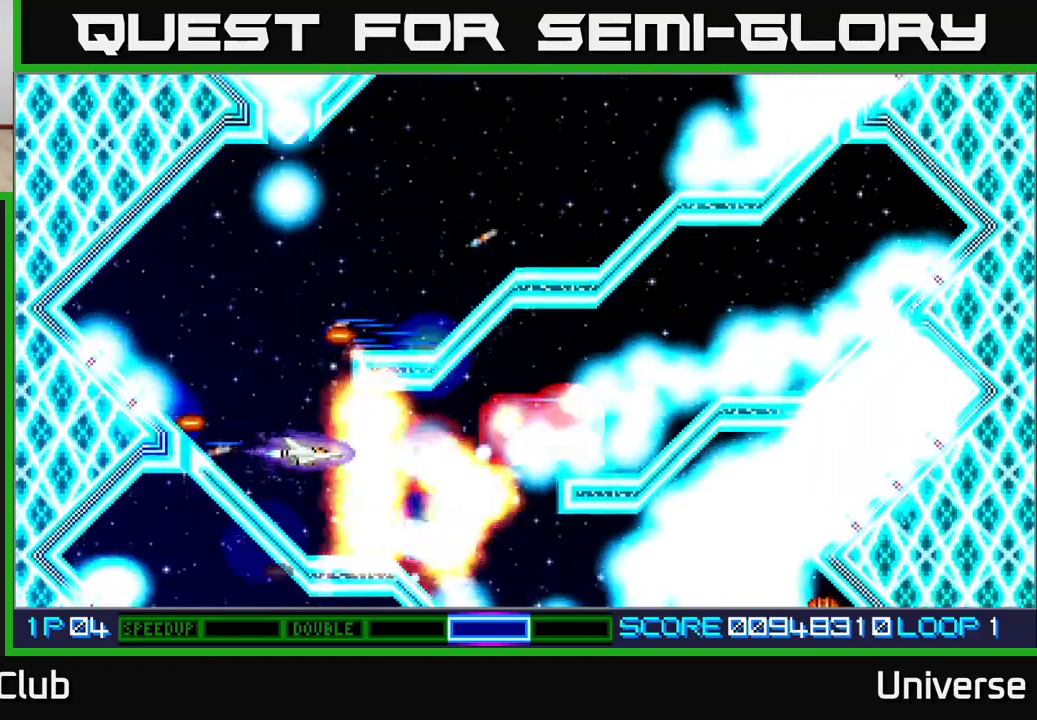
{"buttons": ["A"], "events": [[300, "DPAD_UP", "down"], [350, "DPAD_UP", "up"]]}
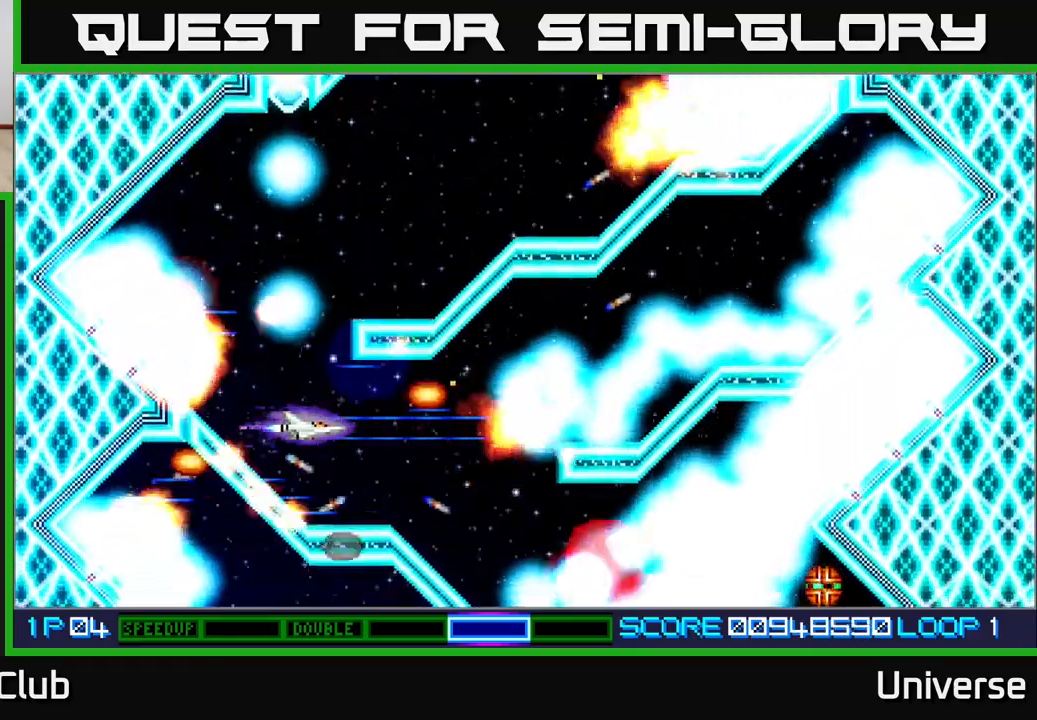
{"buttons": ["A", "DPAD_UP"], "events": [[50, "DPAD_RIGHT", "down"], [167, "DPAD_RIGHT", "up"], [333, "DPAD_RIGHT", "down"], [367, "DPAD_UP", "down"], [500, "DPAD_RIGHT", "up"]]}
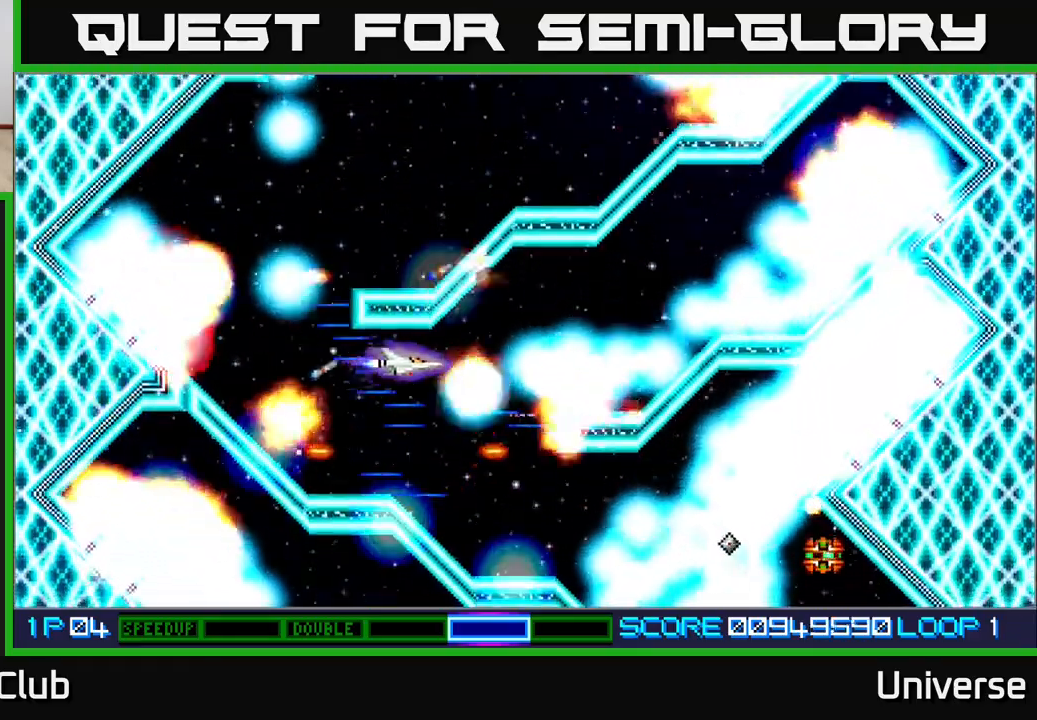
{"buttons": ["A", "DPAD_UP", "DPAD_RIGHT"], "events": [[17, "DPAD_UP", "up"], [267, "DPAD_RIGHT", "down"], [383, "DPAD_UP", "down"]]}